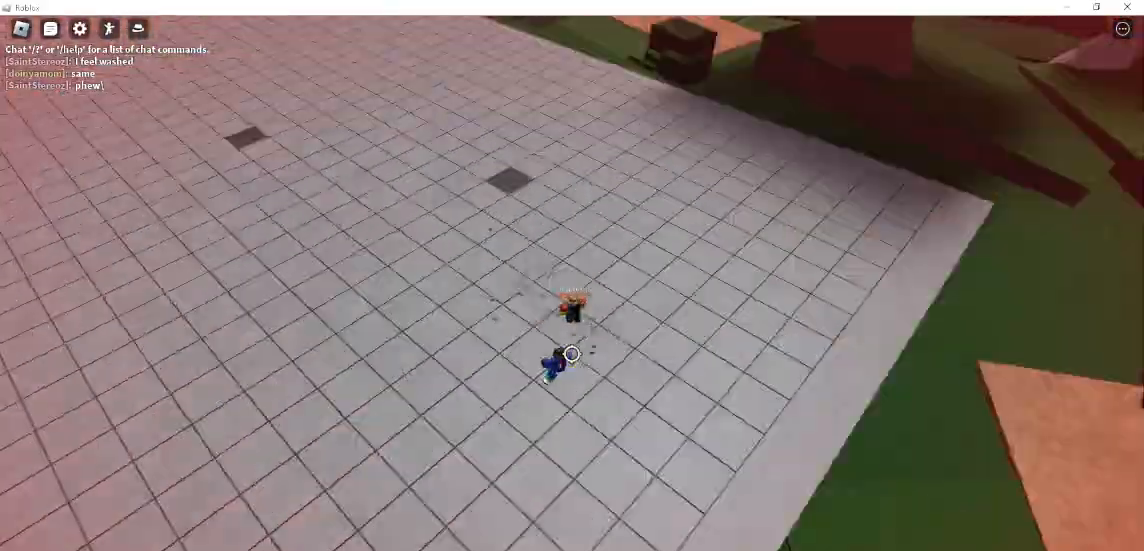
Gameplay with keyboard and mouse; each line is a JSON object with the keys and mouse buttons held at the frame after it. "events" lists presses ("down") and releases ("up") of "1", "2", "3", "4", "5", "a", "alt", "c", "caps_lock", "ctrl", "d", "e", "f", "g", "q", "r", "s", "shift", "space", "t", "tab", "v", "w", "x", "z", "mouse_left", "mouse_wheel" and "mouse_right" between this image and that frame as [ms after this image, input, new state], when the widget could be followed in between. "mouse_left", "mouse_wheel", "mouse_right" = the "left", "wheel", "right" buttons of the "mouse" list. No other keys are recorded. "wheel" means that the mouse wheel is clicked or scrolled. Not read: mouse_move.
{"keys": ["d", "space", "w"], "mouse": ["left"], "events": [[33, "w", "down"], [100, "d", "up"], [133, "d", "down"], [167, "space", "down"]]}
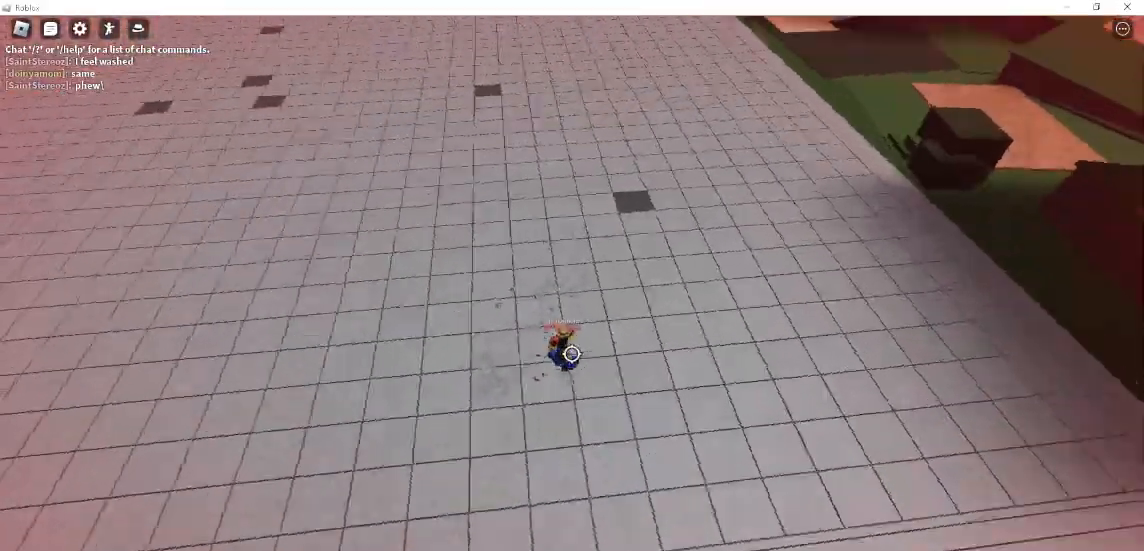
{"keys": [], "mouse": [], "events": [[33, "d", "up"], [200, "w", "up"], [433, "mouse_left", "up"], [500, "space", "up"]]}
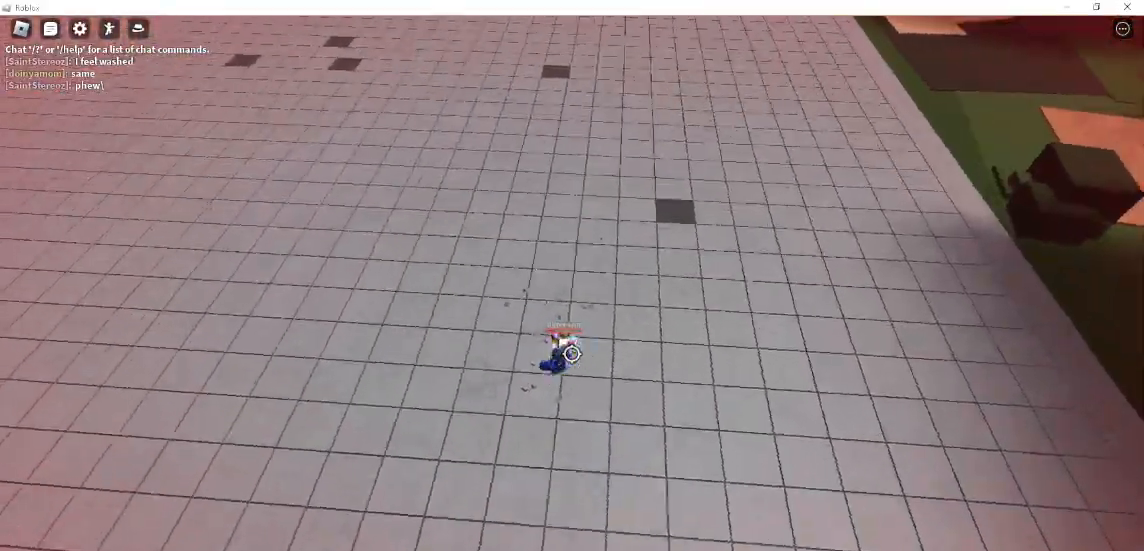
{"keys": [], "mouse": [], "events": [[33, "q", "down"], [133, "q", "up"]]}
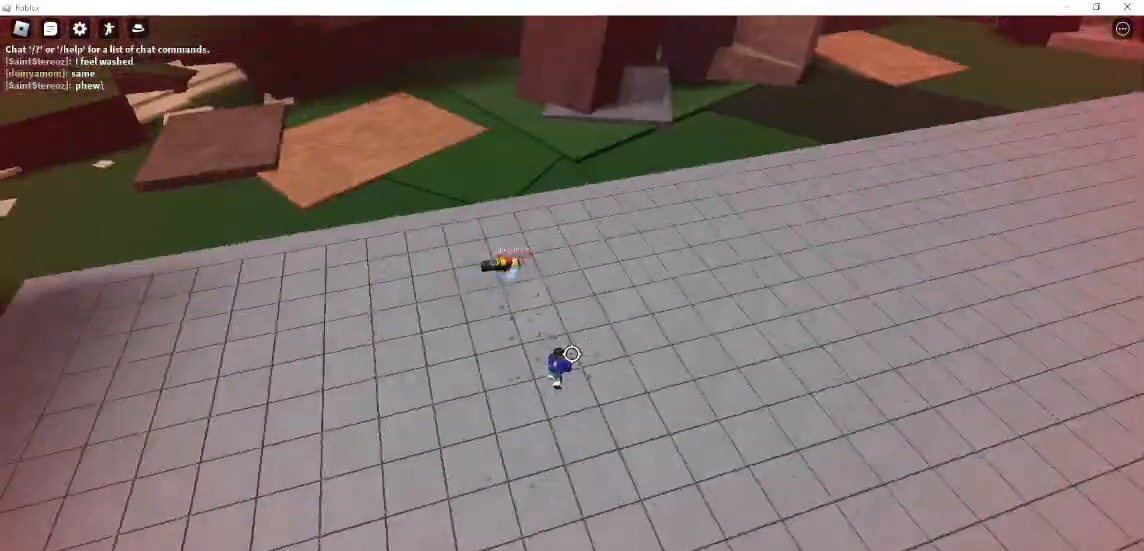
{"keys": ["w"], "mouse": [], "events": [[200, "w", "down"], [367, "mouse_wheel", "down"], [467, "mouse_wheel", "up"]]}
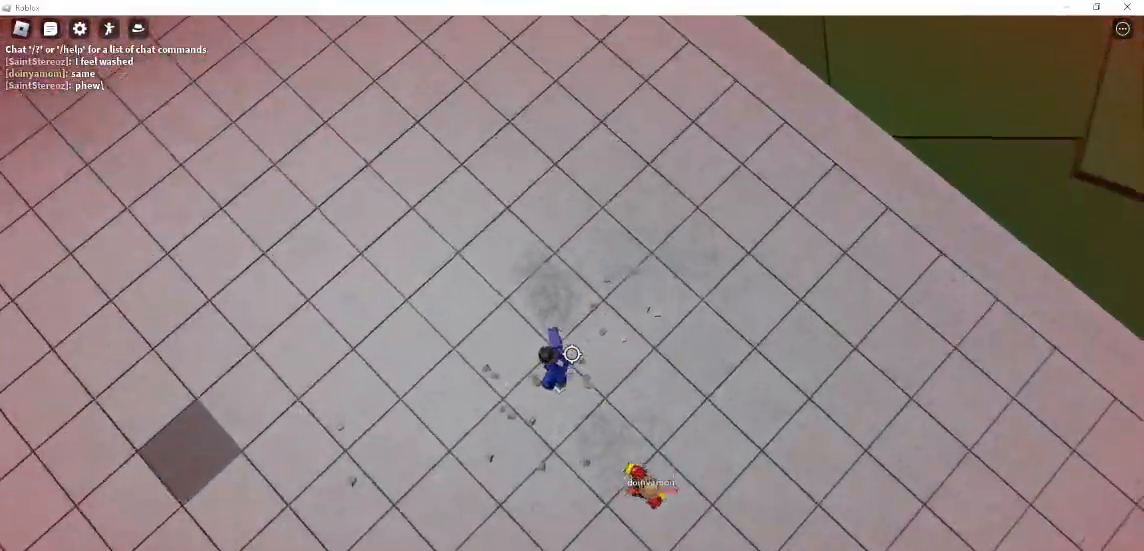
{"keys": ["d", "w"], "mouse": [], "events": [[233, "mouse_wheel", "down"], [300, "d", "down"], [333, "mouse_wheel", "up"]]}
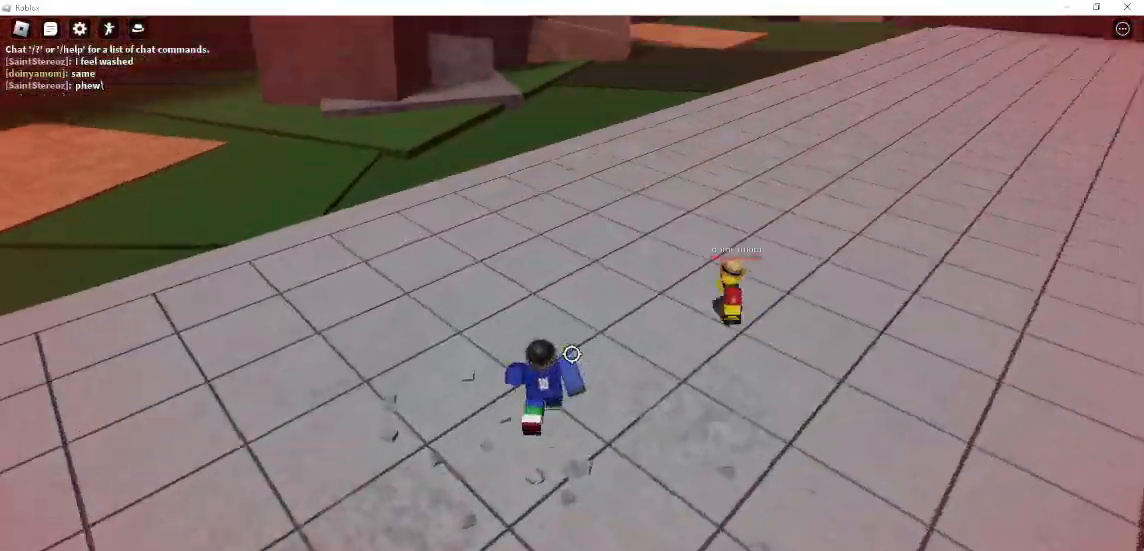
{"keys": ["d"], "mouse": [], "events": [[100, "q", "down"], [100, "w", "up"], [267, "mouse_left", "down"], [367, "q", "up"], [467, "mouse_left", "up"]]}
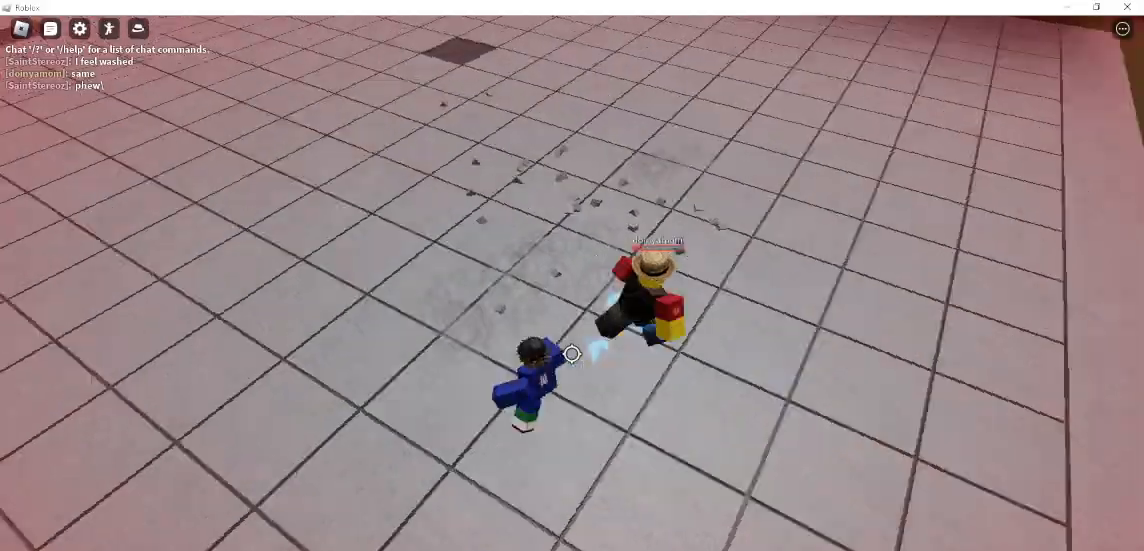
{"keys": ["a", "f", "s"], "mouse": [], "events": [[133, "s", "down"], [200, "a", "down"], [200, "d", "up"], [233, "space", "down"], [367, "f", "down"], [400, "space", "up"]]}
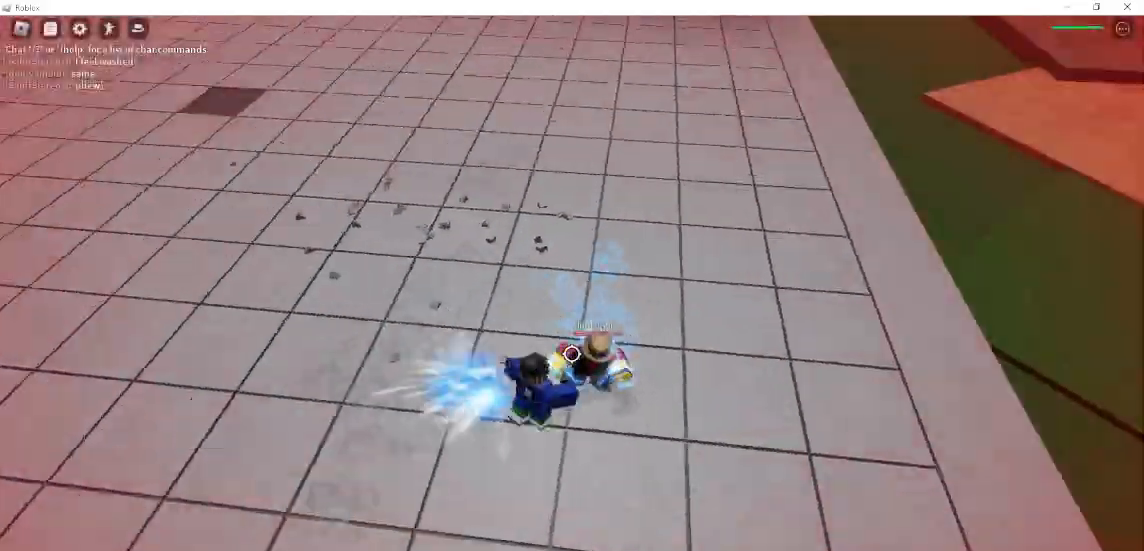
{"keys": [], "mouse": [], "events": [[133, "f", "up"], [267, "a", "up"], [267, "s", "up"]]}
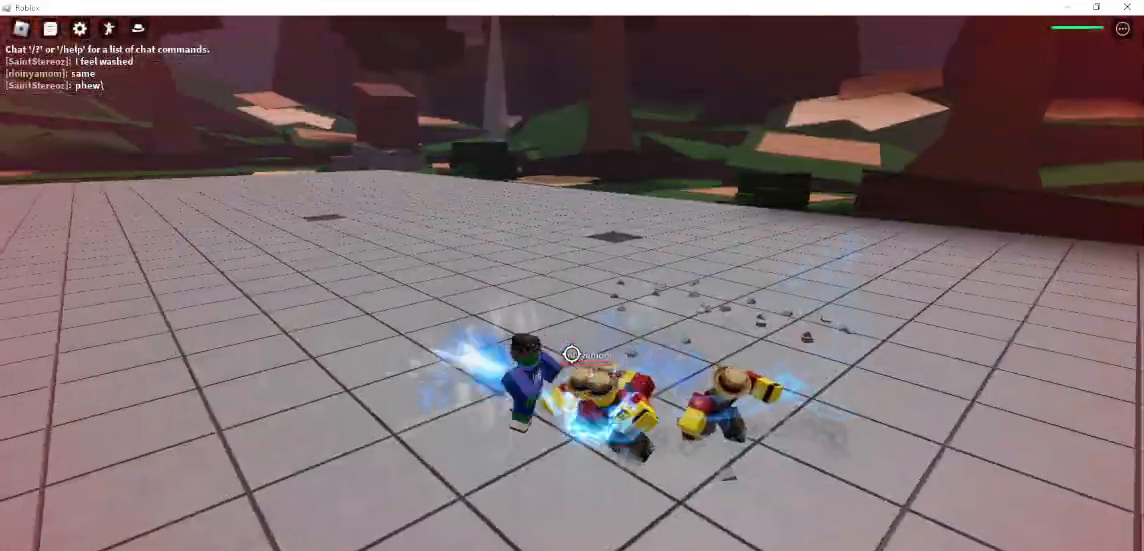
{"keys": [], "mouse": [], "events": []}
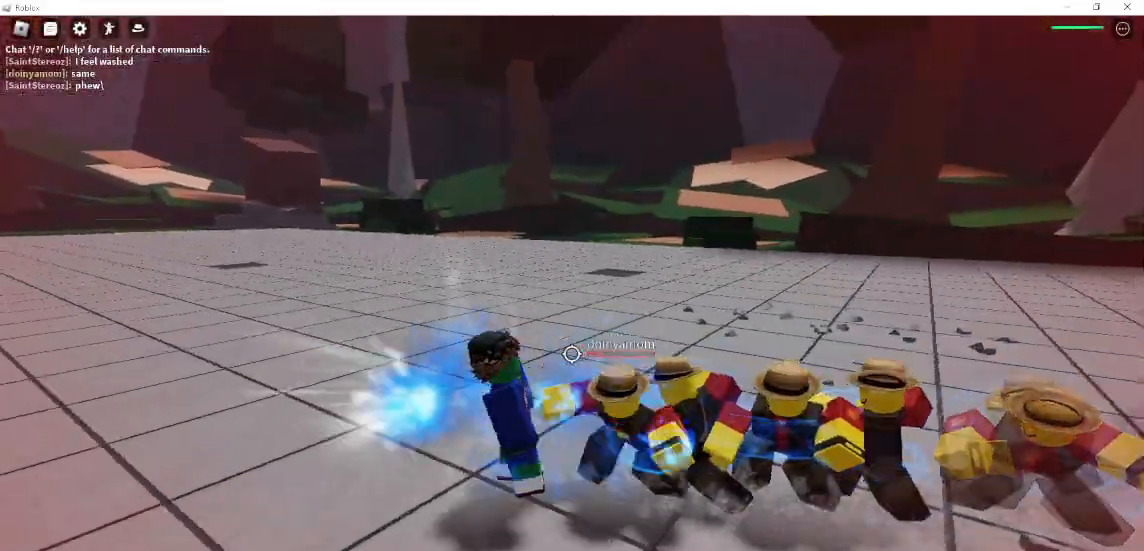
{"keys": [], "mouse": [], "events": [[367, "mouse_wheel", "down"], [433, "mouse_wheel", "up"]]}
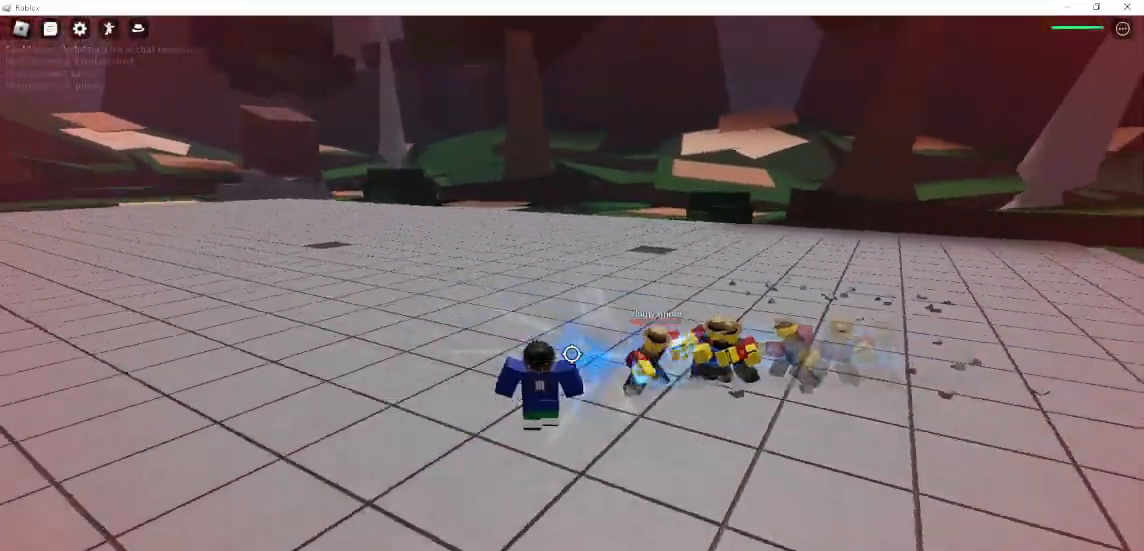
{"keys": [], "mouse": [], "events": []}
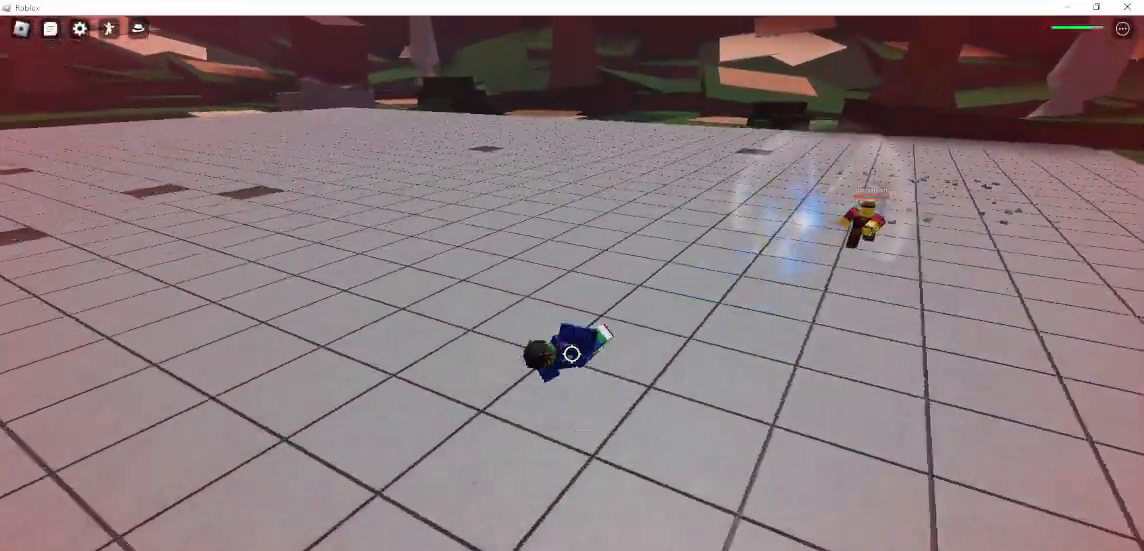
{"keys": [], "mouse": [], "events": []}
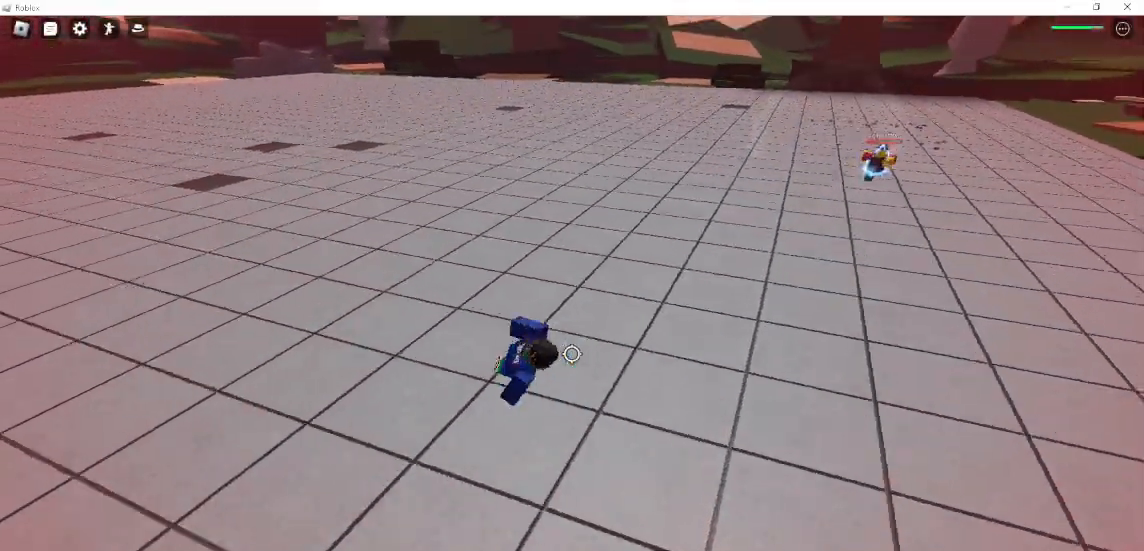
{"keys": ["w"], "mouse": [], "events": [[333, "w", "down"]]}
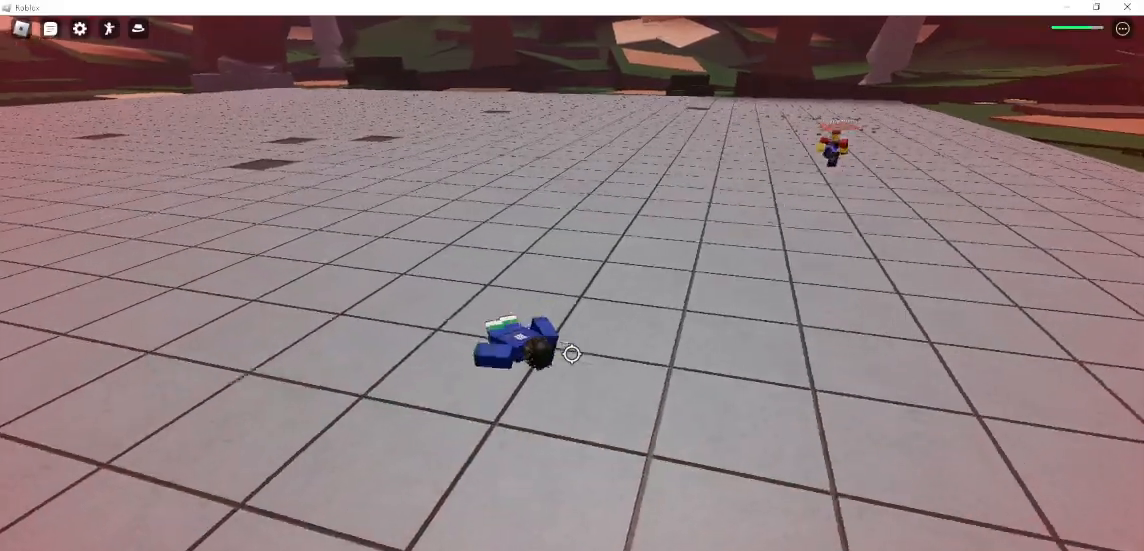
{"keys": ["w"], "mouse": [], "events": []}
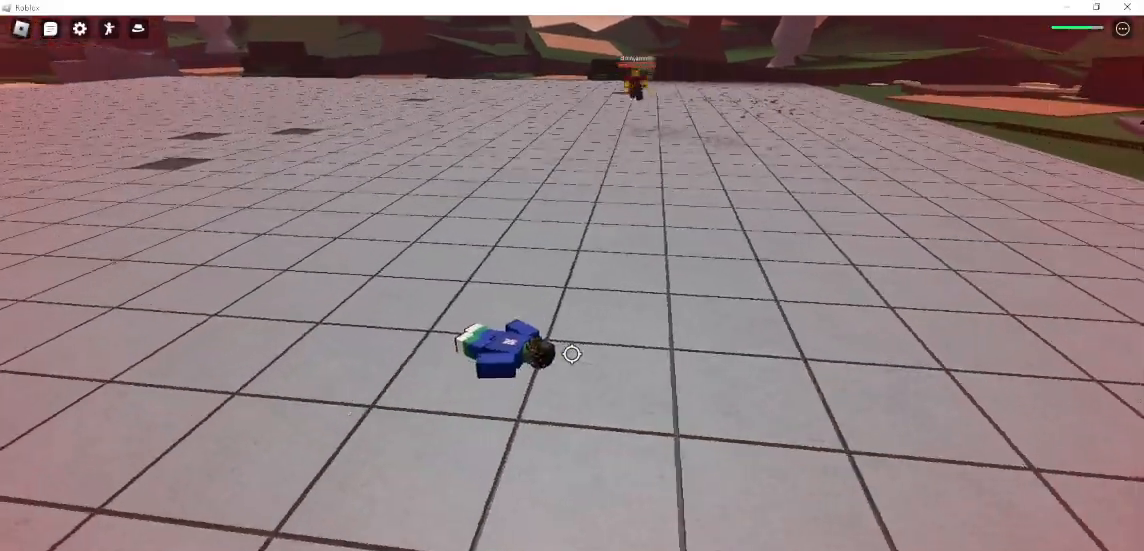
{"keys": ["w"], "mouse": [], "events": [[333, "space", "down"], [467, "space", "up"]]}
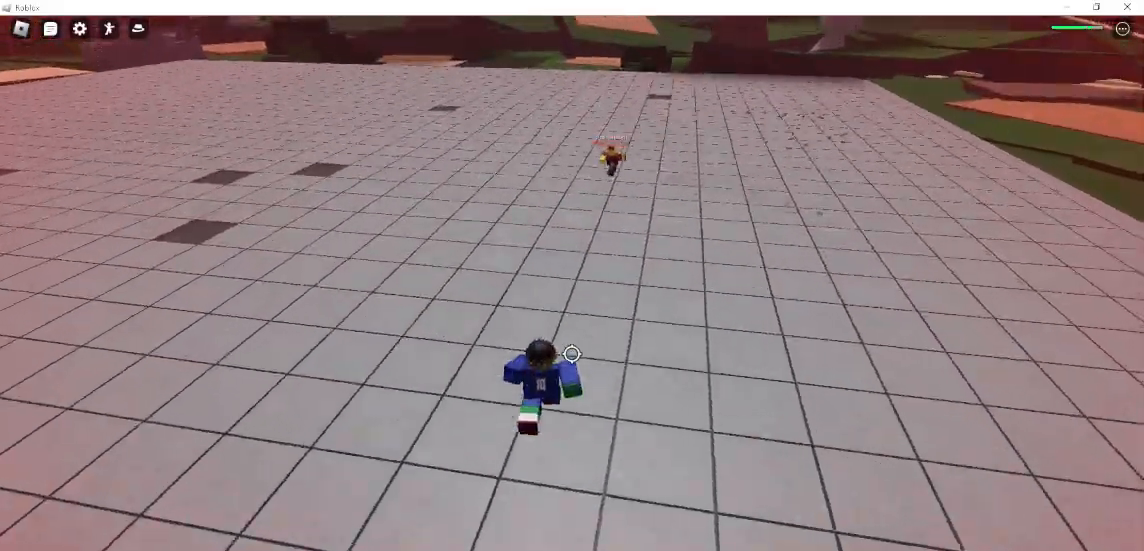
{"keys": ["space", "w"], "mouse": [], "events": [[433, "space", "down"]]}
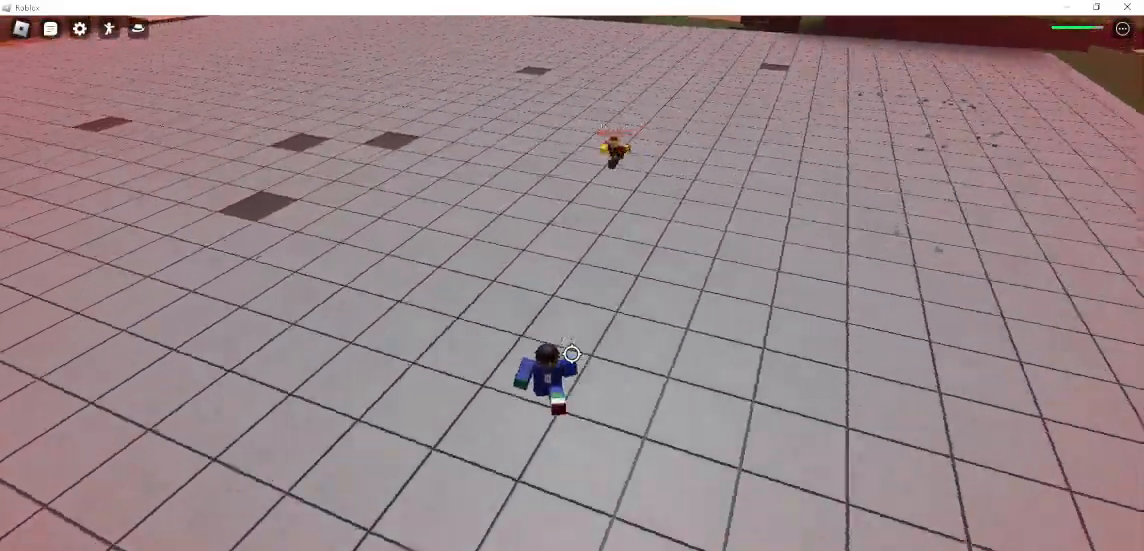
{"keys": ["w"], "mouse": [], "events": [[67, "space", "up"]]}
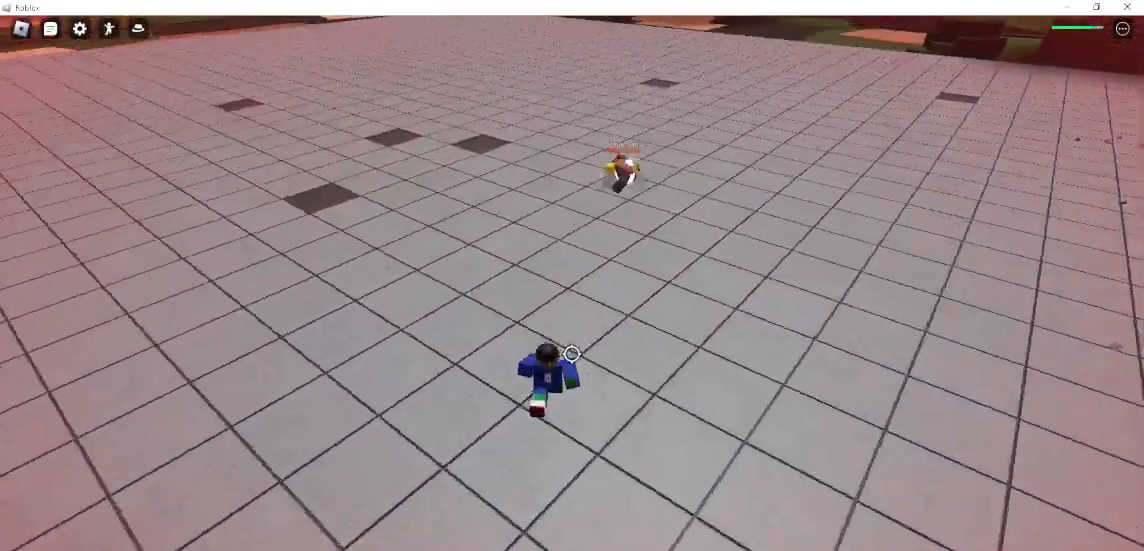
{"keys": ["a", "f", "w"], "mouse": [], "events": [[233, "a", "down"], [367, "f", "down"]]}
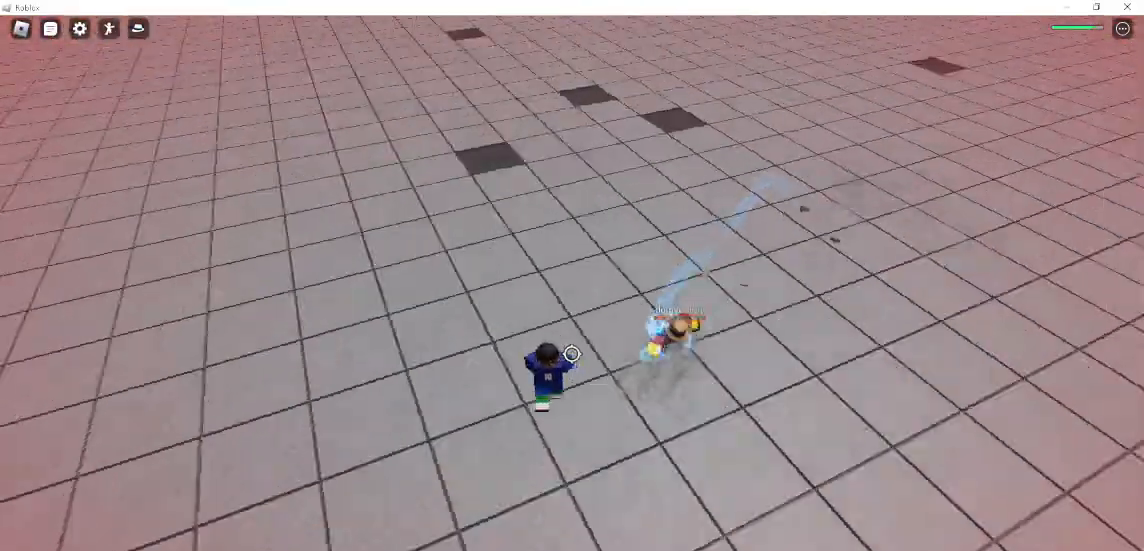
{"keys": ["a", "w"], "mouse": ["left"], "events": [[67, "mouse_left", "down"], [200, "f", "up"], [300, "mouse_left", "up"], [367, "3", "down"], [467, "mouse_left", "down"], [500, "3", "up"]]}
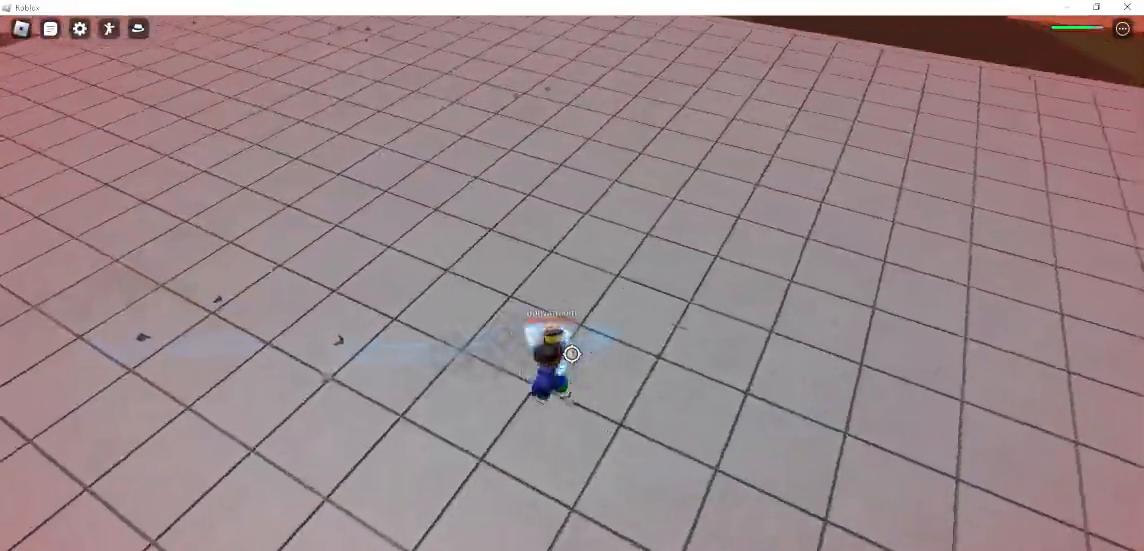
{"keys": ["a", "w"], "mouse": [], "events": [[500, "mouse_left", "up"]]}
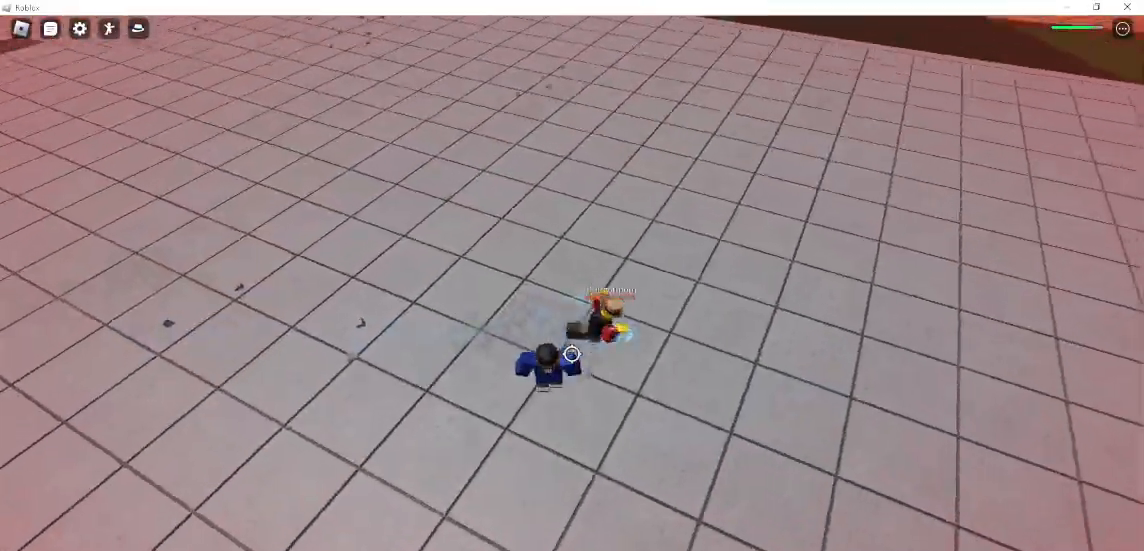
{"keys": ["f", "s"], "mouse": [], "events": [[33, "w", "up"], [100, "a", "up"], [233, "s", "down"], [300, "f", "down"]]}
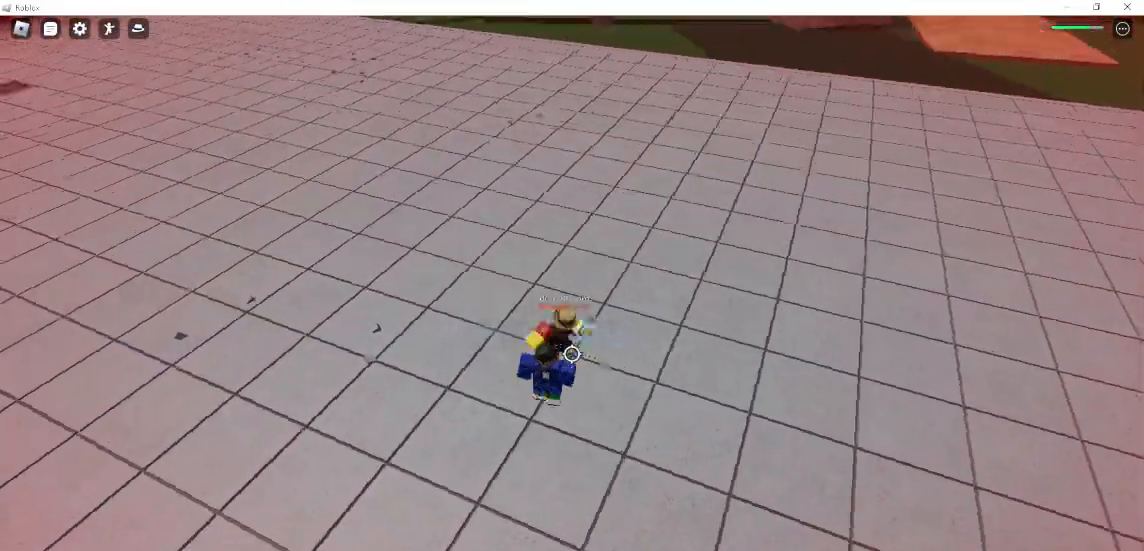
{"keys": [], "mouse": [], "events": [[33, "f", "up"], [67, "s", "up"]]}
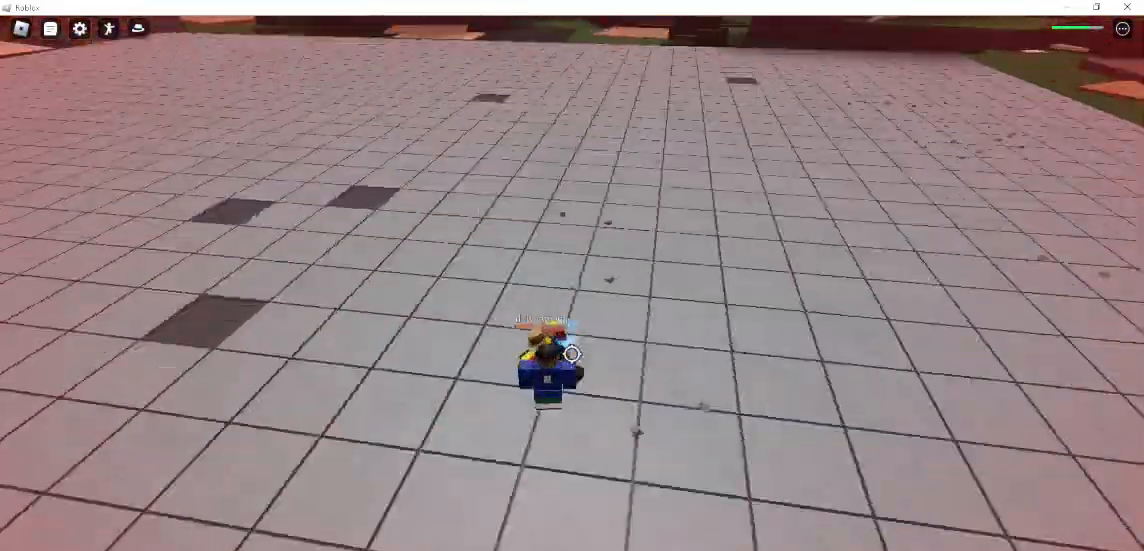
{"keys": [], "mouse": [], "events": []}
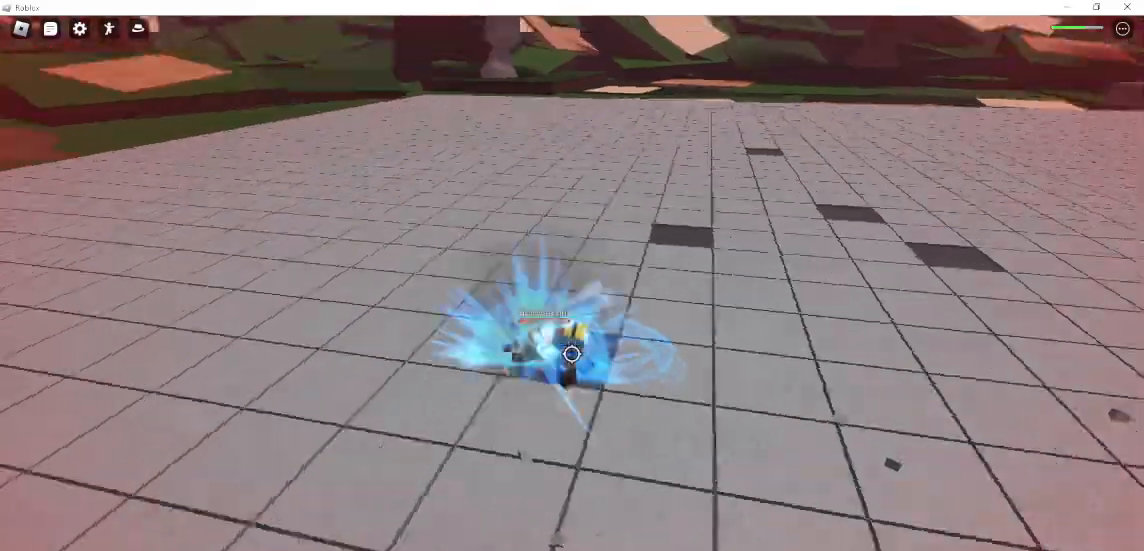
{"keys": [], "mouse": [], "events": []}
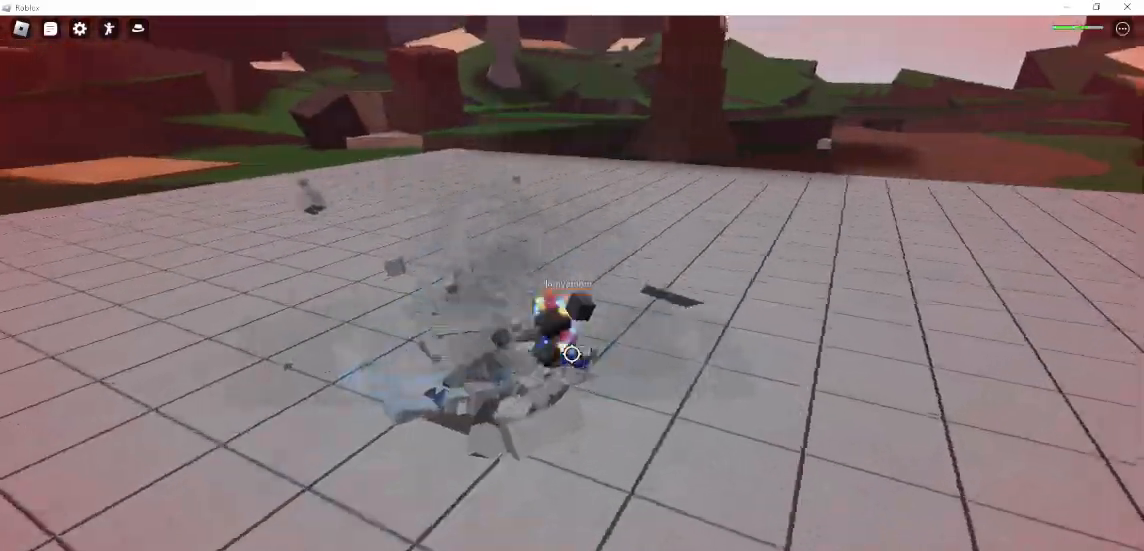
{"keys": [], "mouse": [], "events": []}
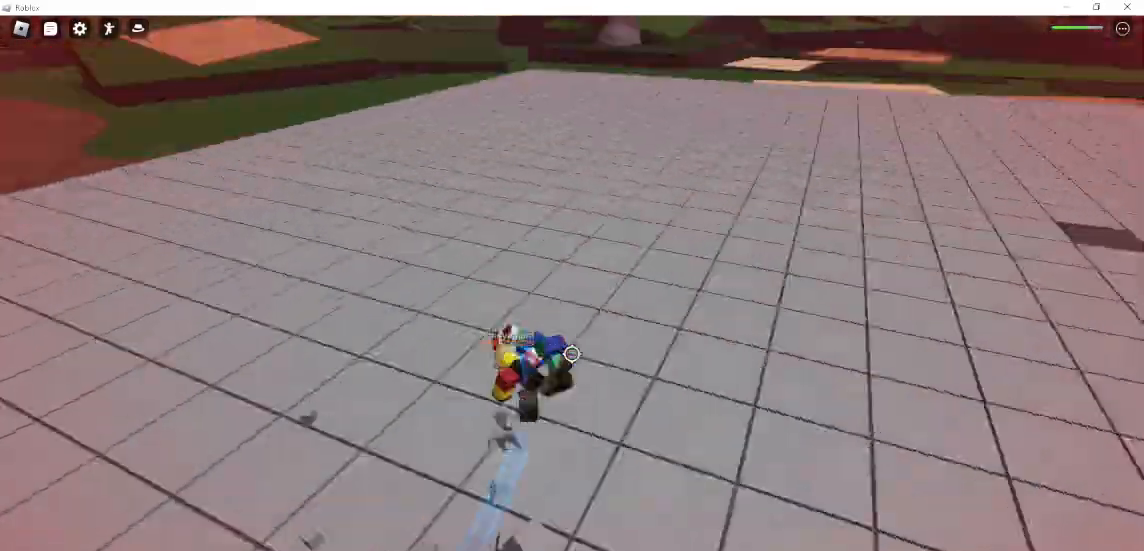
{"keys": ["d"], "mouse": [], "events": [[333, "d", "down"], [333, "mouse_left", "down"], [367, "q", "down"], [433, "mouse_left", "up"], [433, "q", "up"]]}
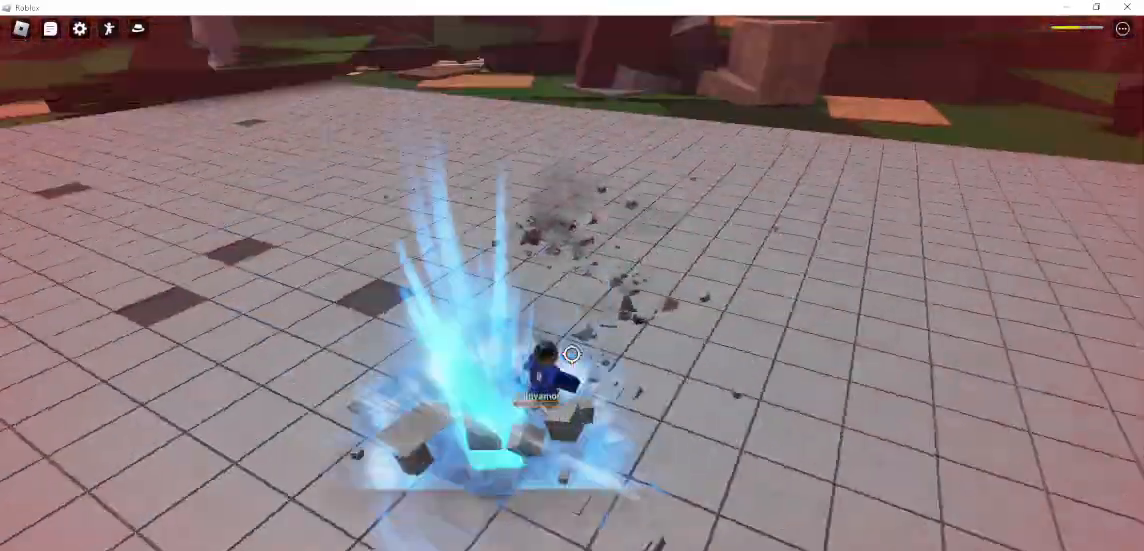
{"keys": ["w"], "mouse": [], "events": [[233, "d", "up"], [233, "w", "down"]]}
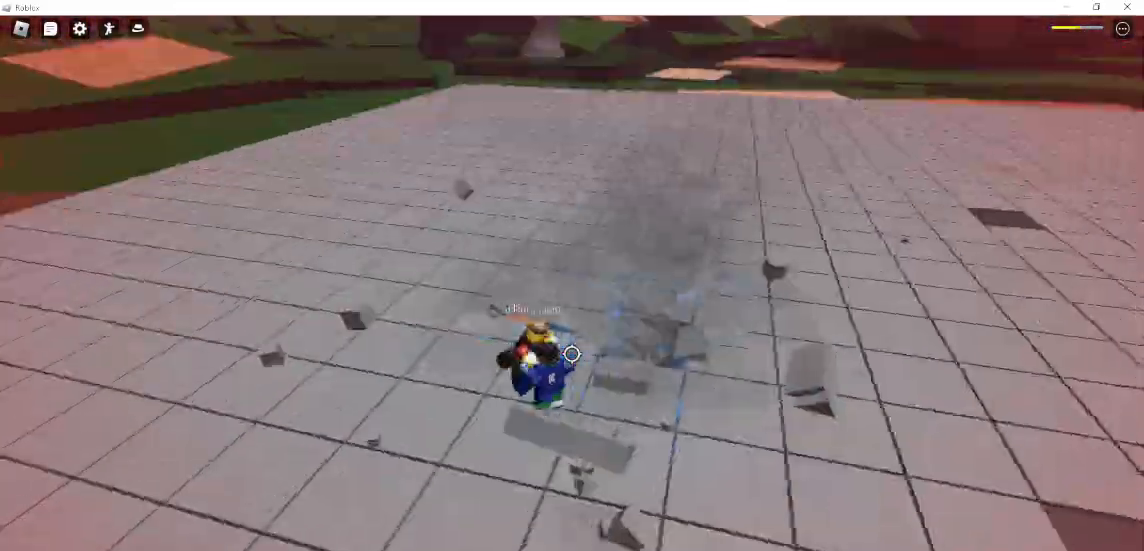
{"keys": ["2"], "mouse": [], "events": [[100, "mouse_left", "down"], [300, "mouse_left", "up"], [300, "w", "up"], [433, "2", "down"]]}
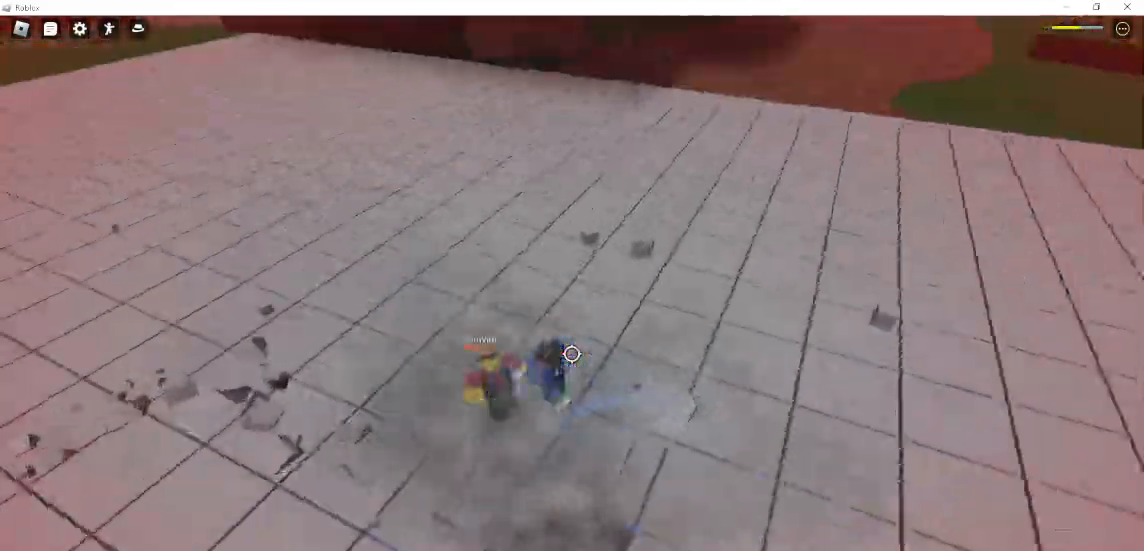
{"keys": ["w"], "mouse": [], "events": [[33, "2", "up"], [133, "w", "down"]]}
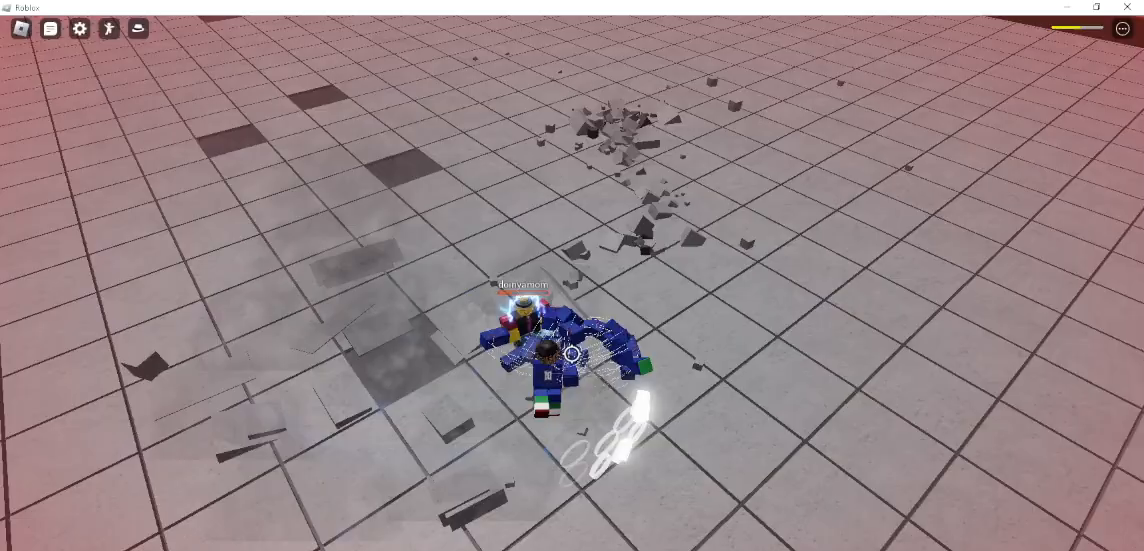
{"keys": ["w"], "mouse": [], "events": []}